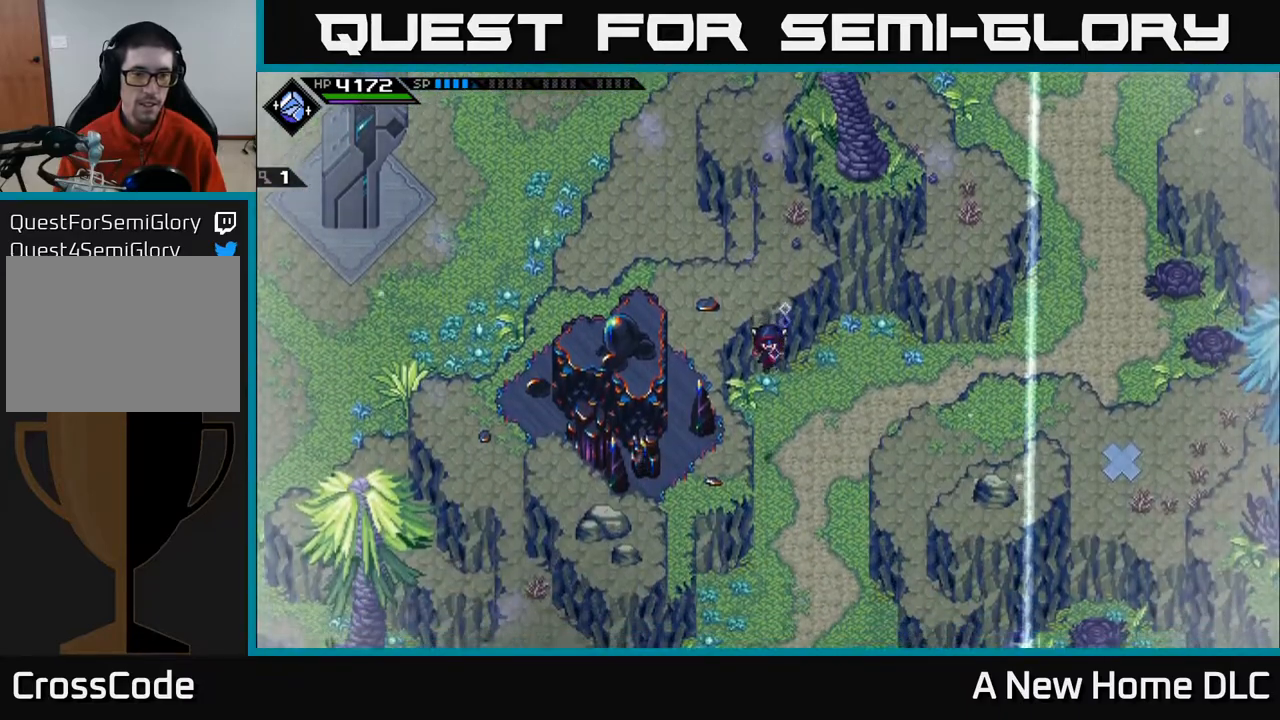
Gameplay with a controller (Xbox layout); each line is a JSON object with the inputs held at the frame after it. "events" lists button and stick changes between this image and that frame as [ms after this image, input, new state], when the widget could be followed in between.
{"buttons": [], "left_stick": "up", "right_stick": "center", "events": [[300, "left_stick", "left"], [350, "left_stick", "up"]]}
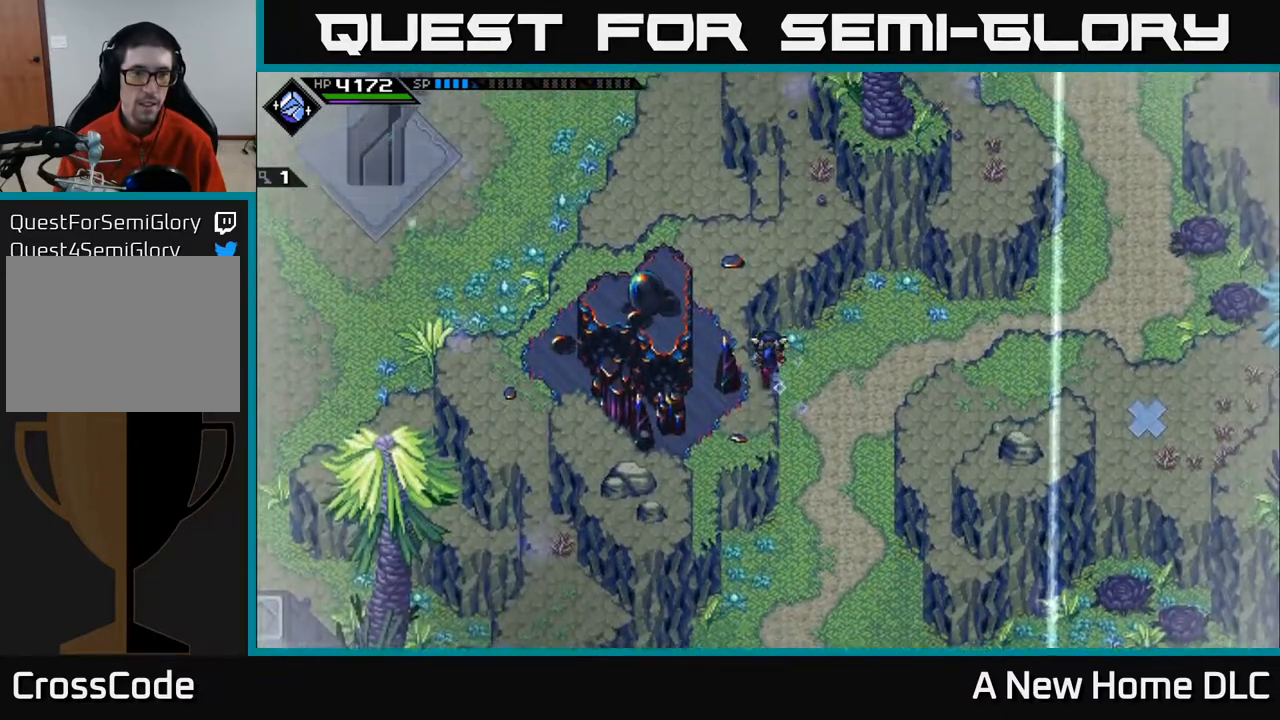
{"buttons": [], "left_stick": "up-right", "right_stick": "center", "events": [[217, "left_stick", "up-left"], [333, "left_stick", "up"], [467, "left_stick", "up-right"]]}
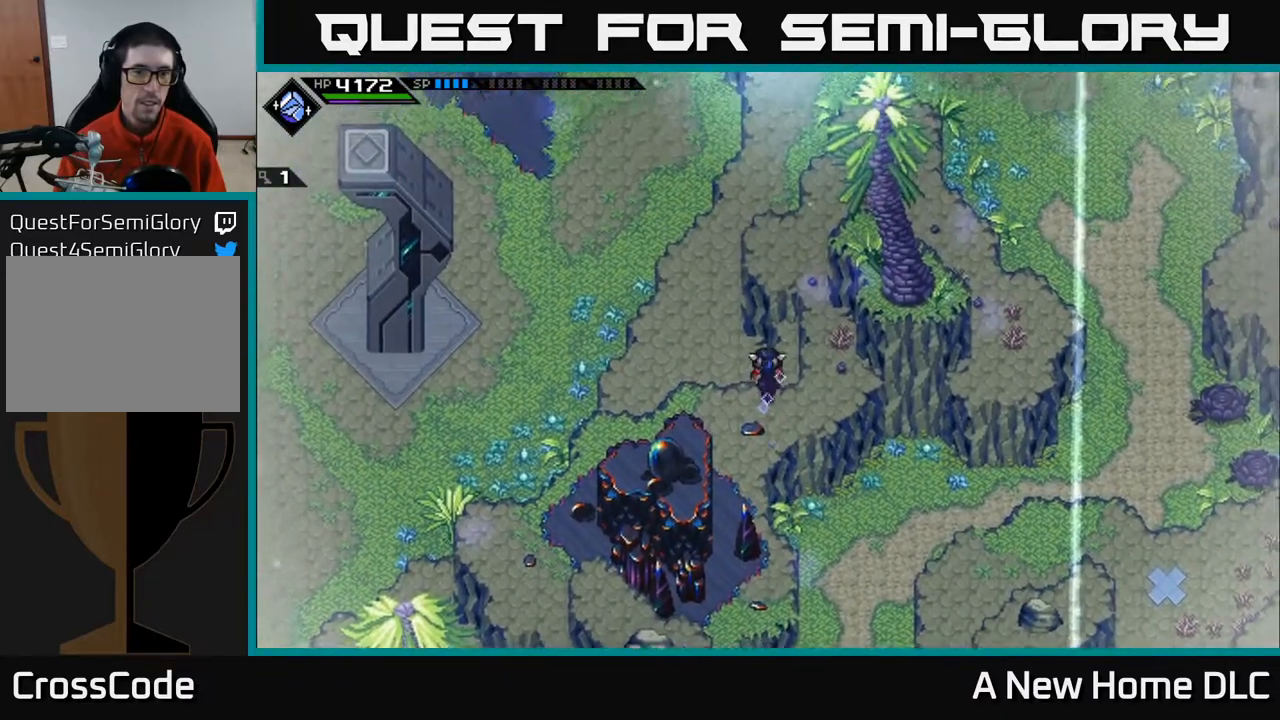
{"buttons": [], "left_stick": "up", "right_stick": "center", "events": [[233, "left_stick", "up"]]}
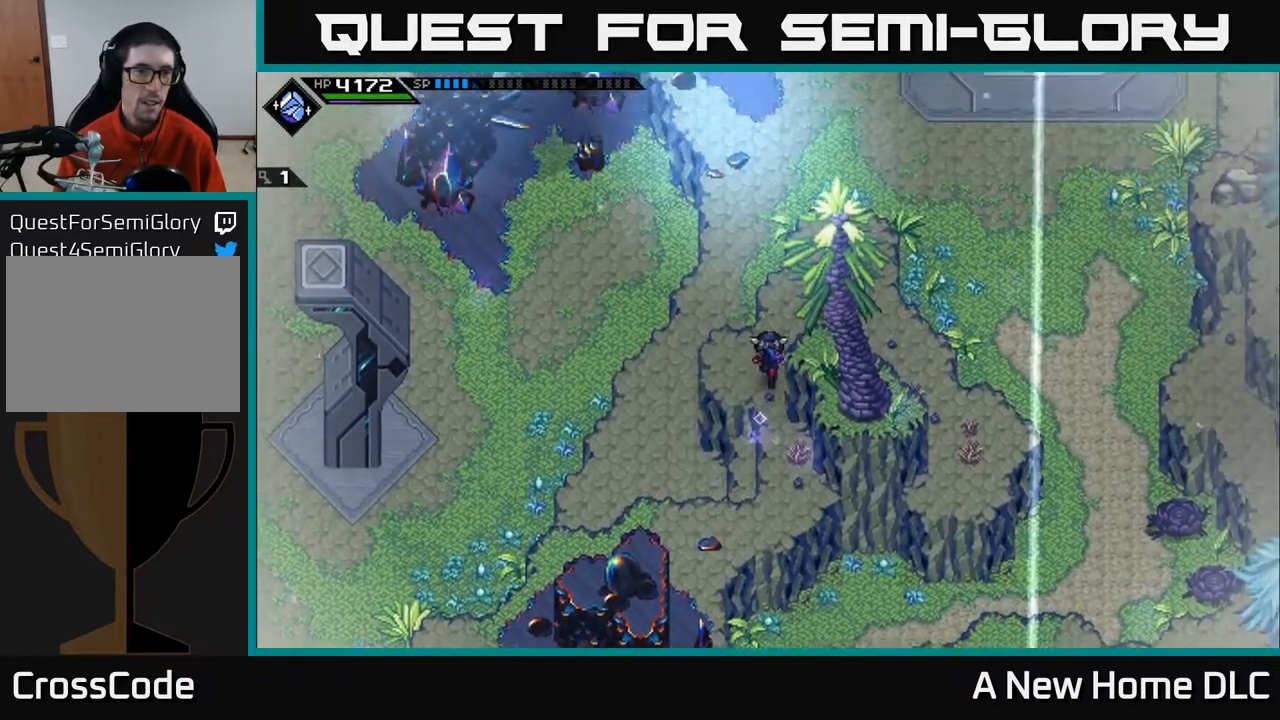
{"buttons": [], "left_stick": "up", "right_stick": "center", "events": [[100, "left_stick", "up-right"], [317, "left_stick", "up"]]}
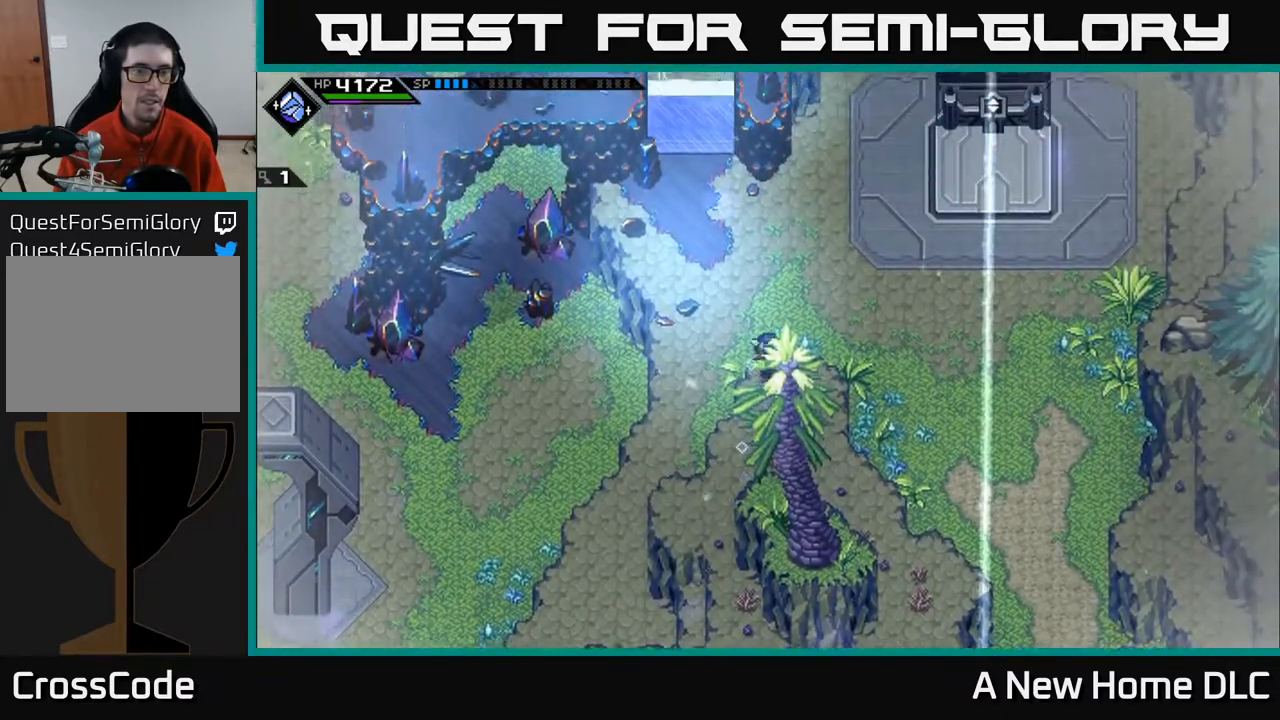
{"buttons": [], "left_stick": "center", "right_stick": "center", "events": [[500, "left_stick", "center"]]}
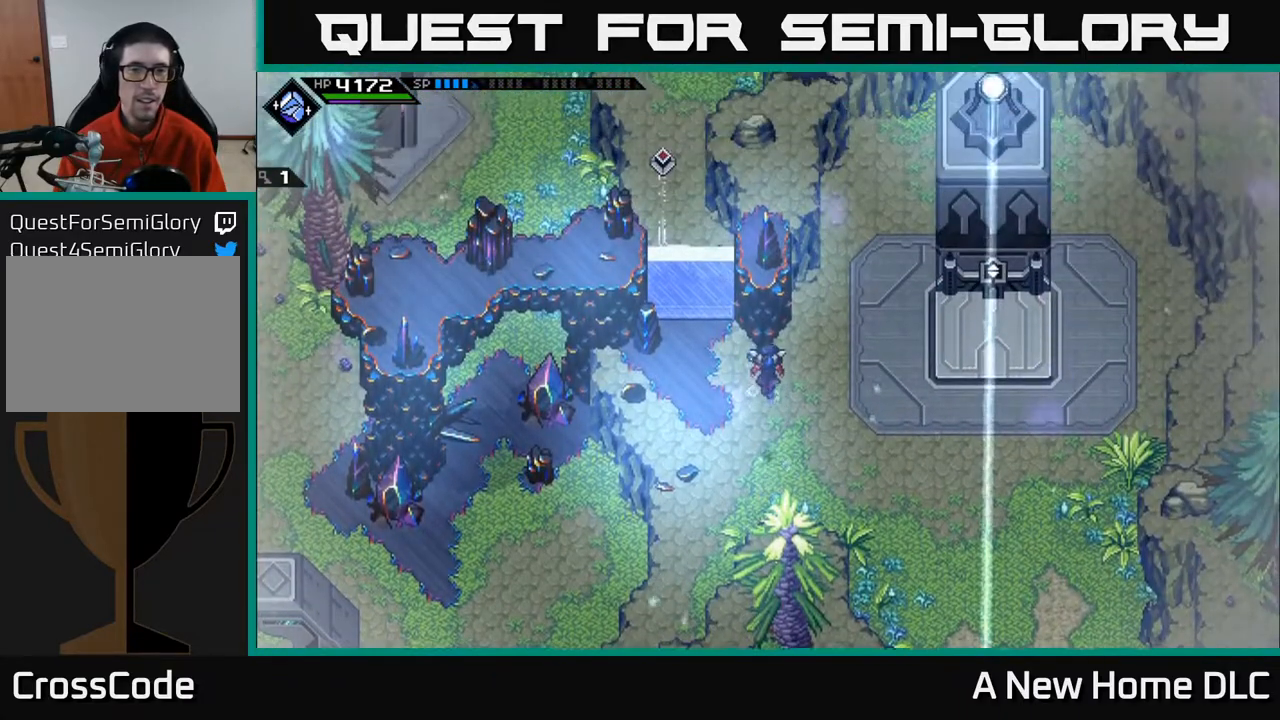
{"buttons": [], "left_stick": "up-left", "right_stick": "center", "events": [[300, "left_stick", "up"], [383, "left_stick", "up-left"]]}
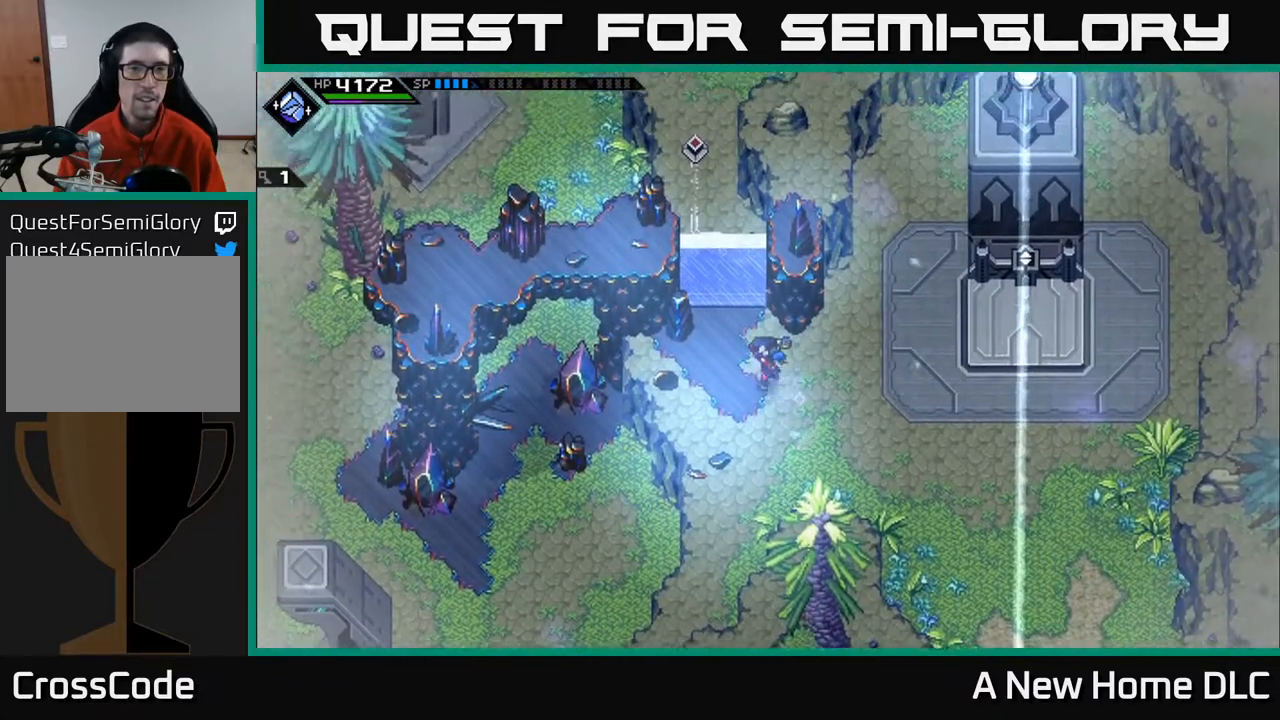
{"buttons": [], "left_stick": "center", "right_stick": "center", "events": [[150, "left_stick", "up"], [400, "left_stick", "up-right"], [500, "left_stick", "center"]]}
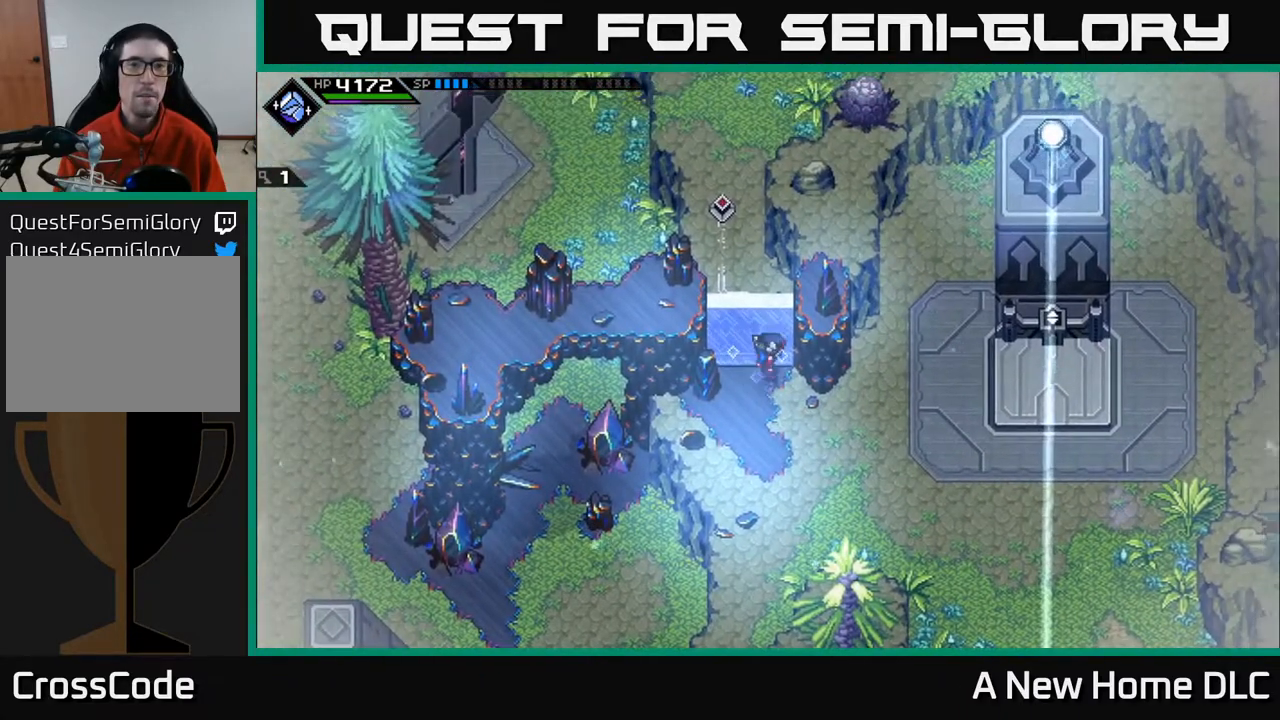
{"buttons": [], "left_stick": "up-right", "right_stick": "center", "events": [[233, "left_stick", "down-right"], [383, "left_stick", "right"], [483, "left_stick", "up-right"]]}
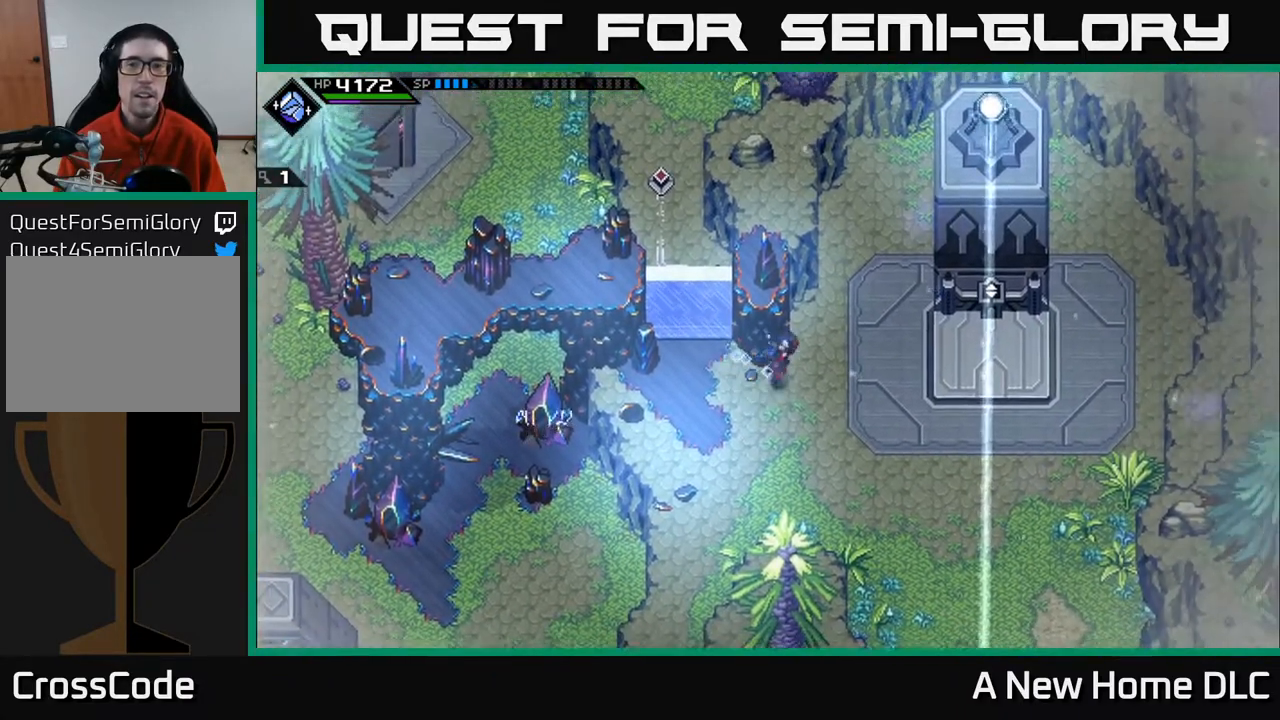
{"buttons": [], "left_stick": "up-right", "right_stick": "center", "events": []}
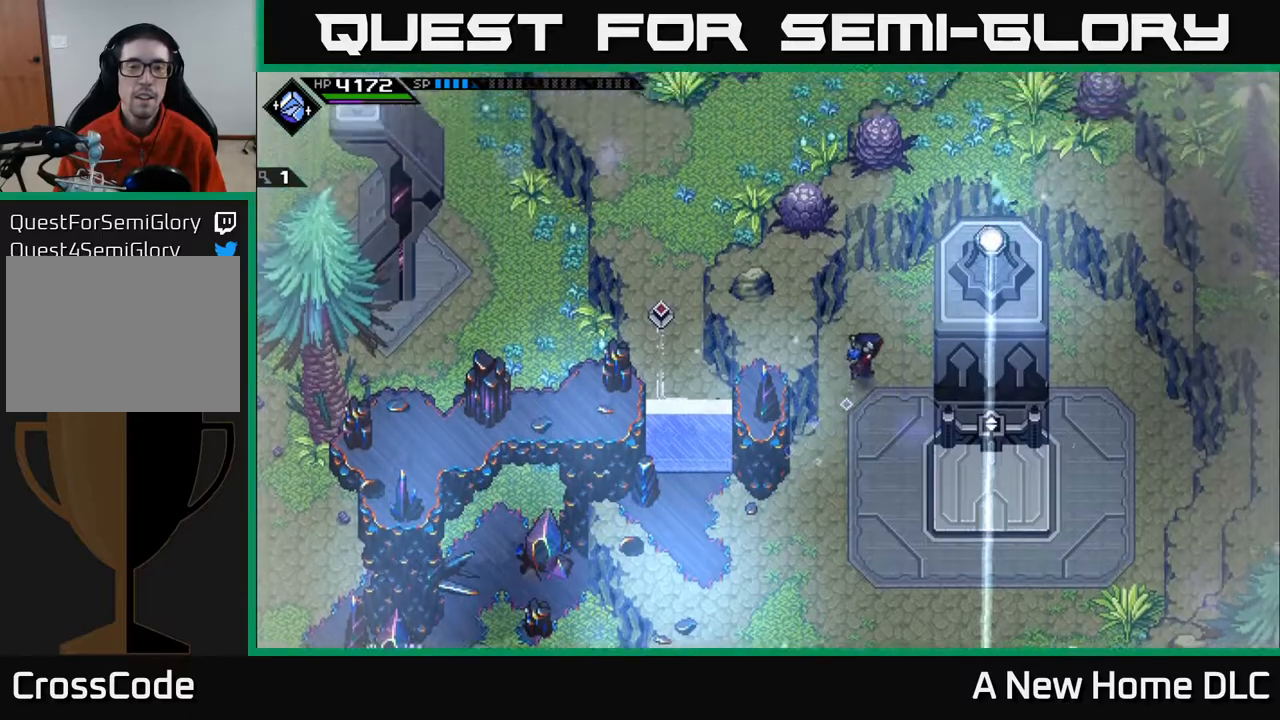
{"buttons": [], "left_stick": "center", "right_stick": "center", "events": [[67, "left_stick", "up"], [300, "left_stick", "center"]]}
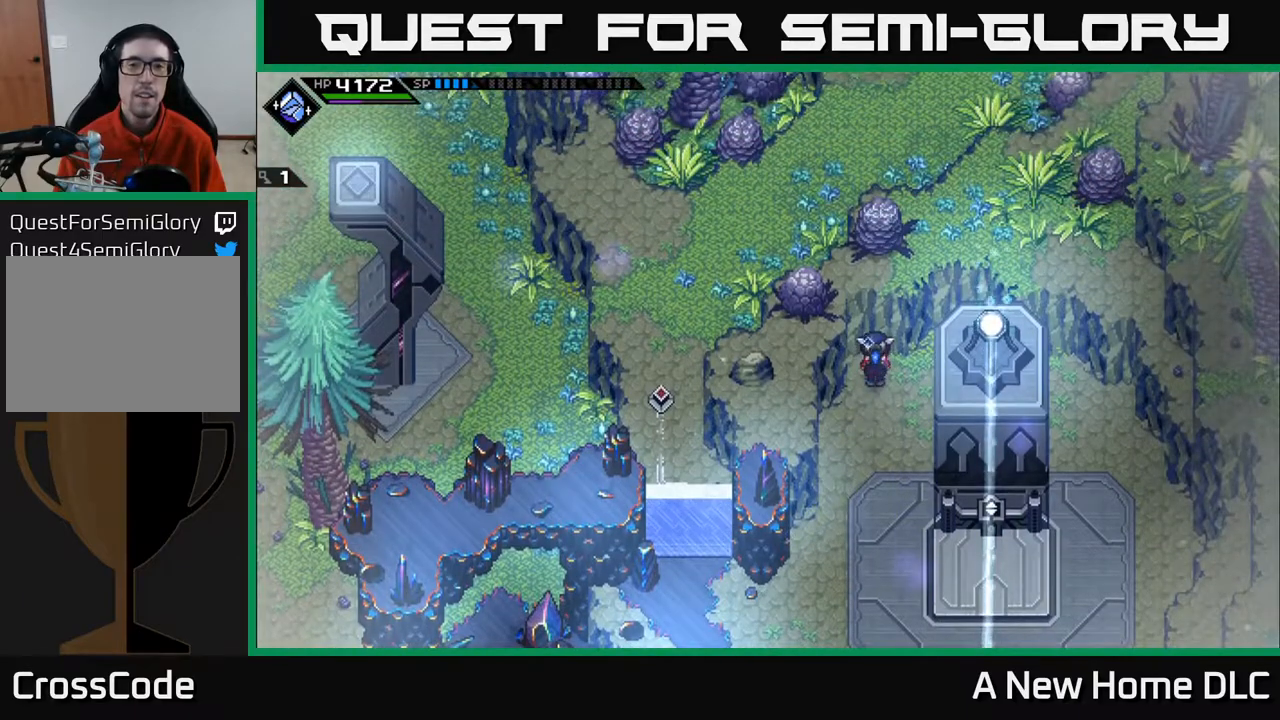
{"buttons": [], "left_stick": "down", "right_stick": "center", "events": [[317, "left_stick", "down"]]}
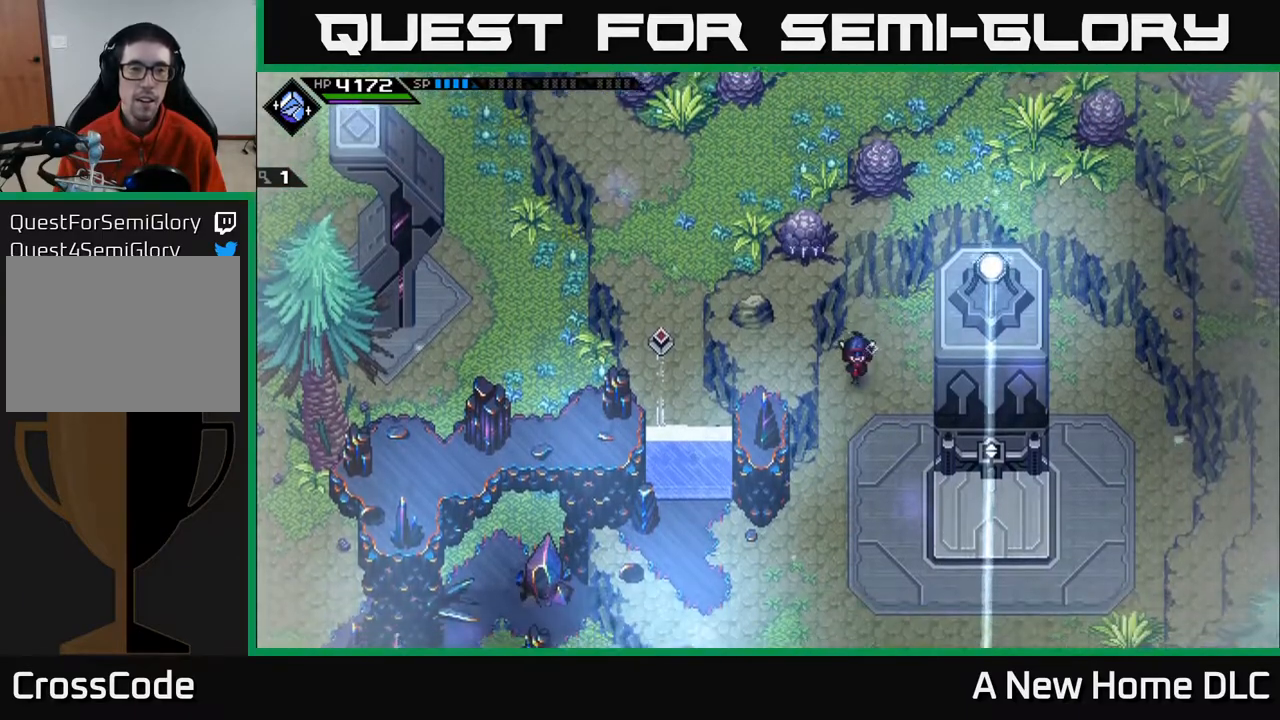
{"buttons": [], "left_stick": "down", "right_stick": "center", "events": []}
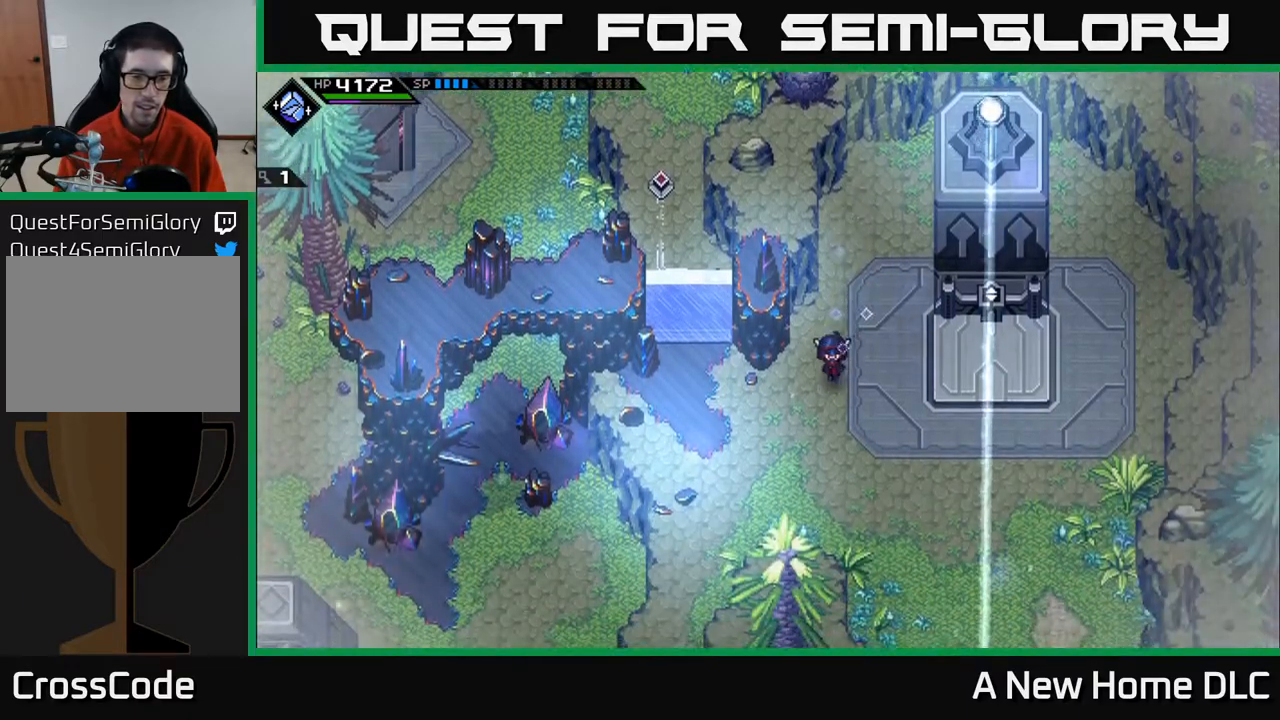
{"buttons": [], "left_stick": "down", "right_stick": "center", "events": []}
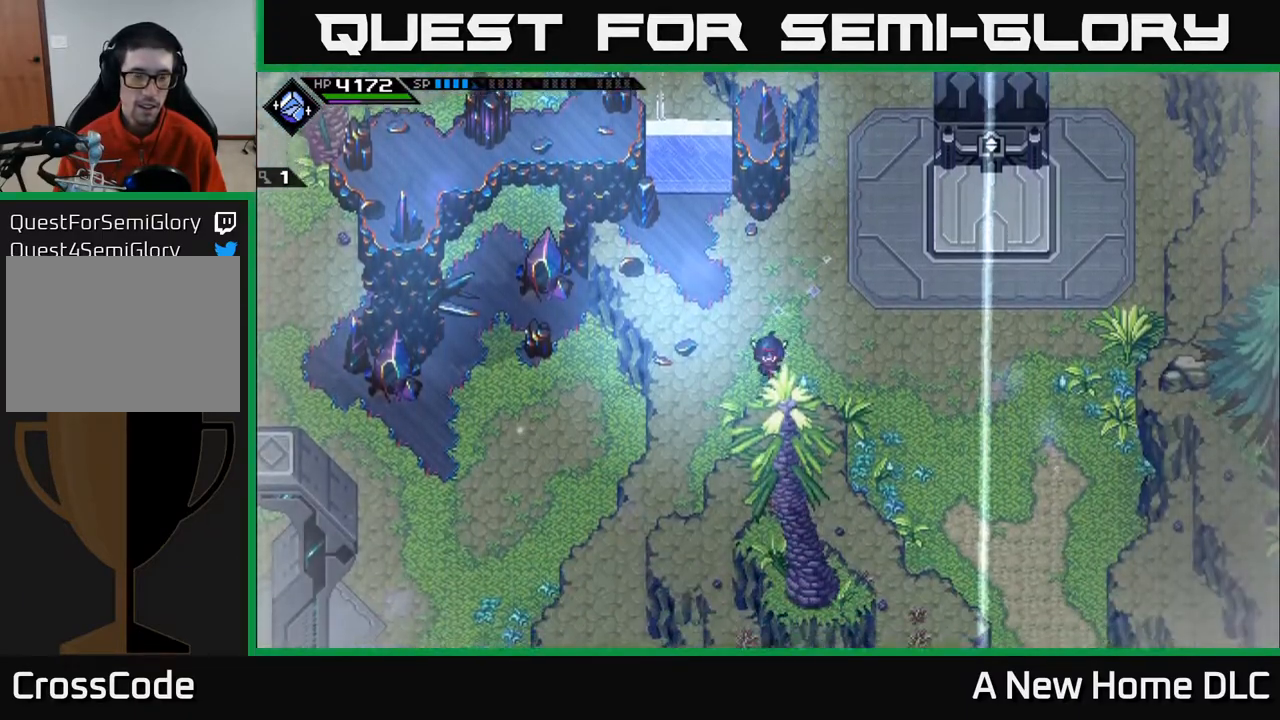
{"buttons": [], "left_stick": "right", "right_stick": "center", "events": [[200, "left_stick", "right"]]}
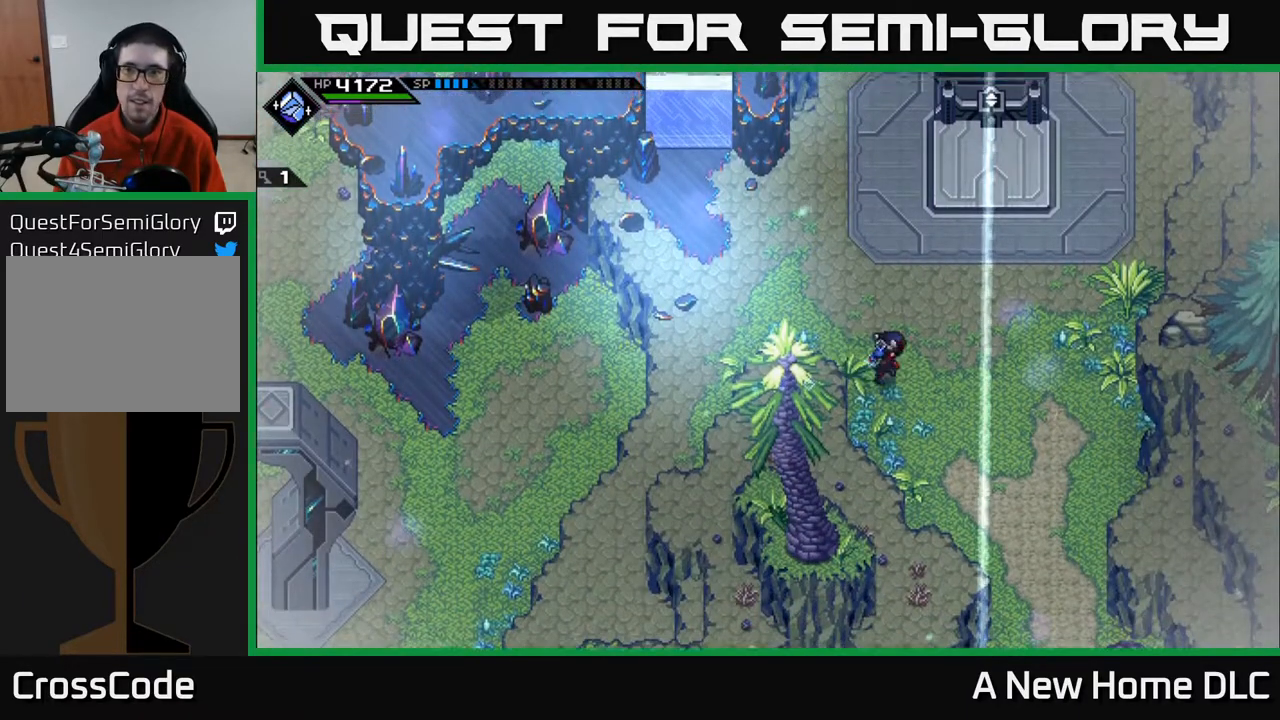
{"buttons": [], "left_stick": "up-right", "right_stick": "center", "events": [[17, "left_stick", "up-right"], [283, "left_stick", "up"], [500, "left_stick", "up-right"]]}
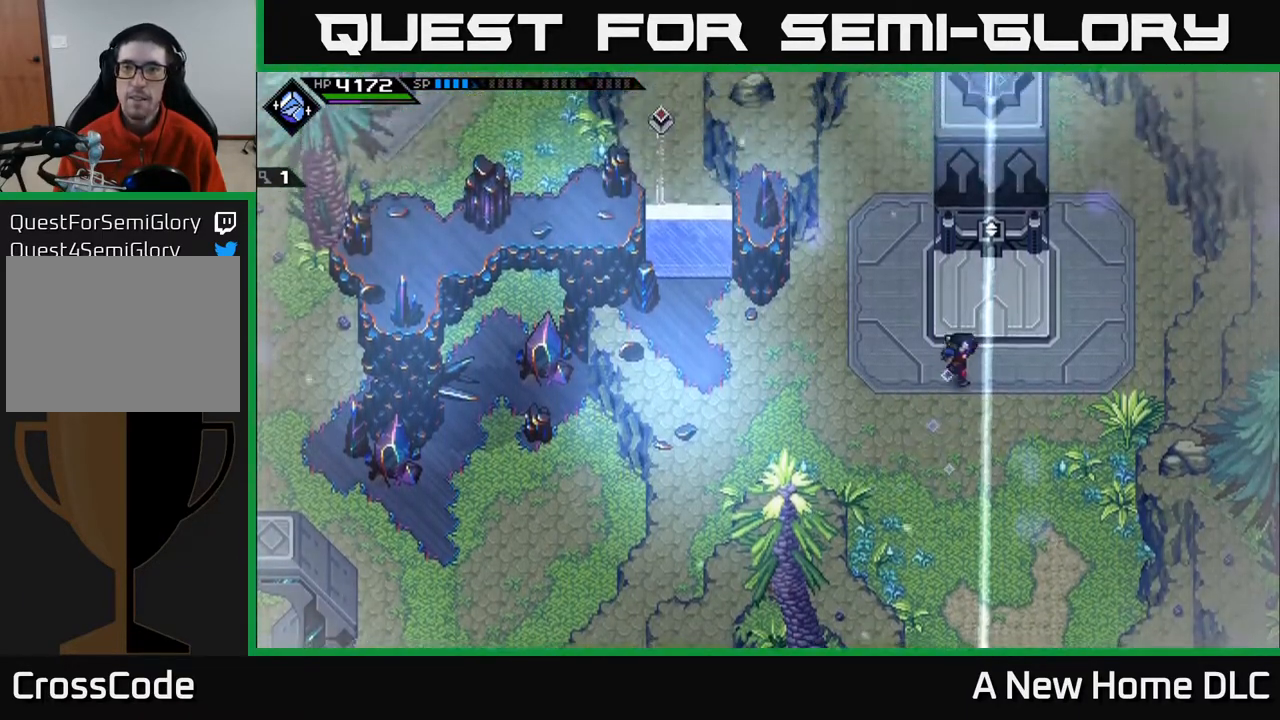
{"buttons": [], "left_stick": "center", "right_stick": "center", "events": [[267, "left_stick", "center"], [383, "A", "down"], [450, "A", "up"]]}
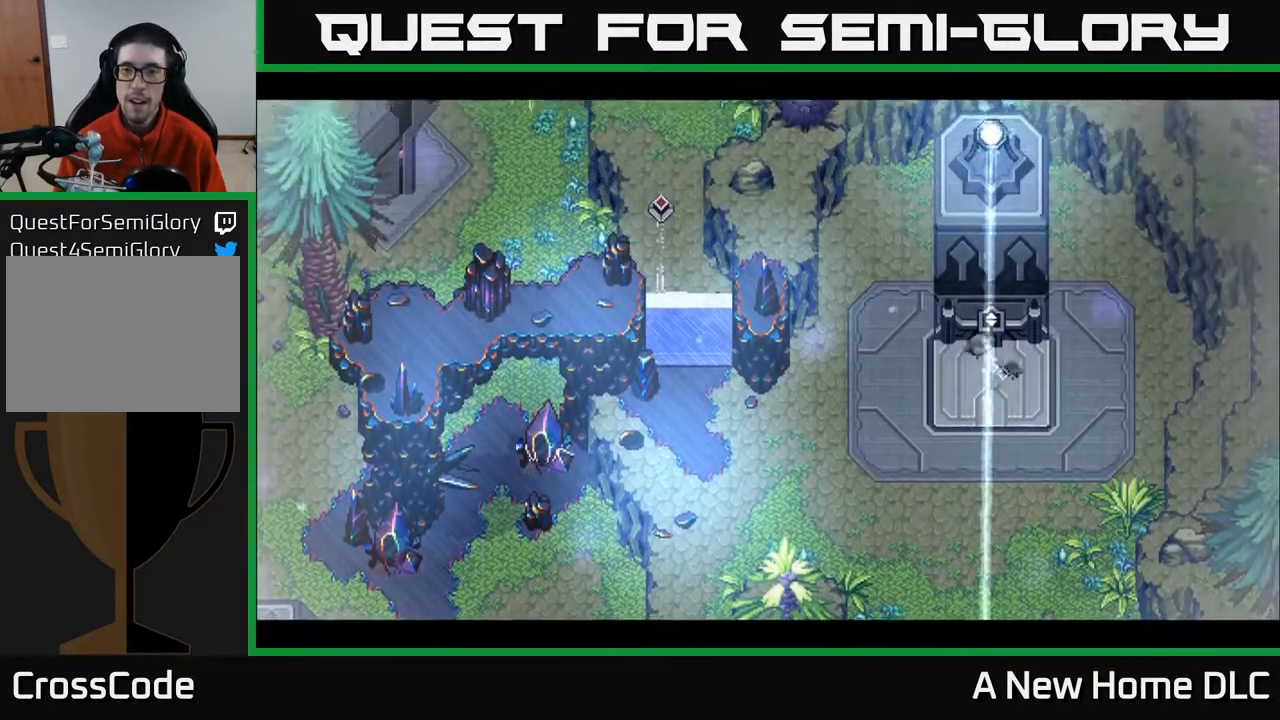
{"buttons": [], "left_stick": "center", "right_stick": "center", "events": []}
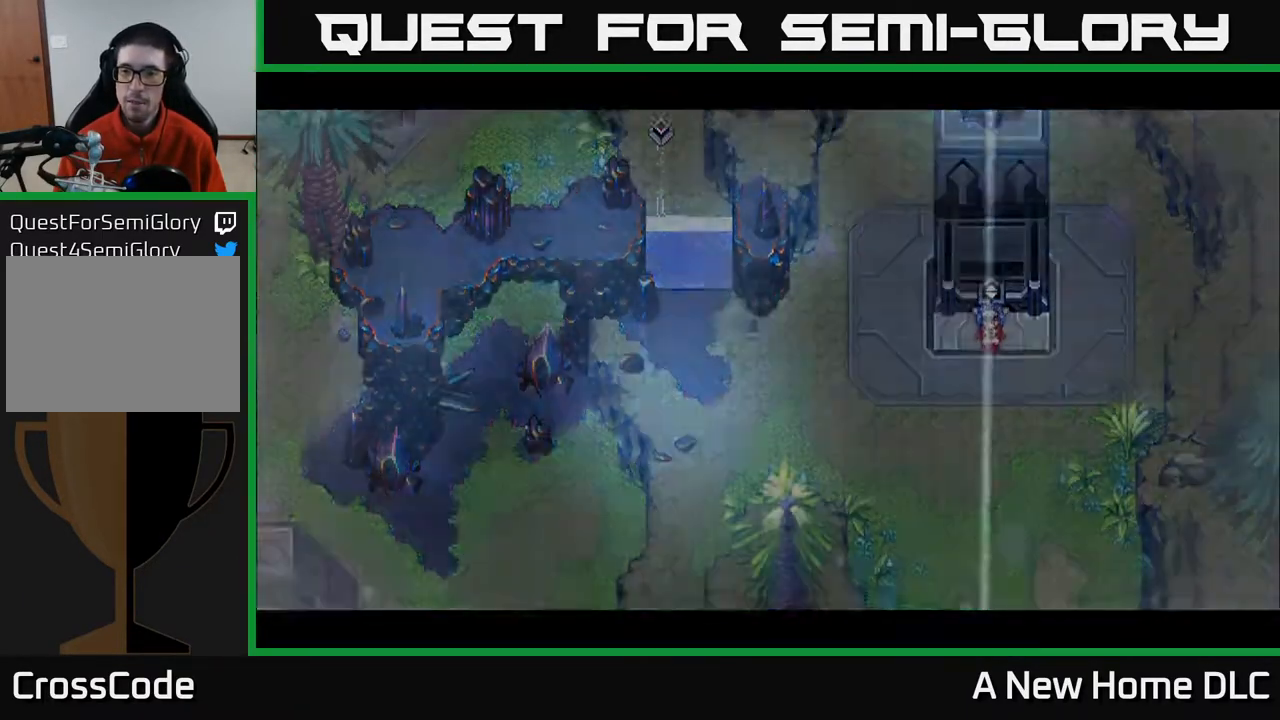
{"buttons": [], "left_stick": "center", "right_stick": "center", "events": []}
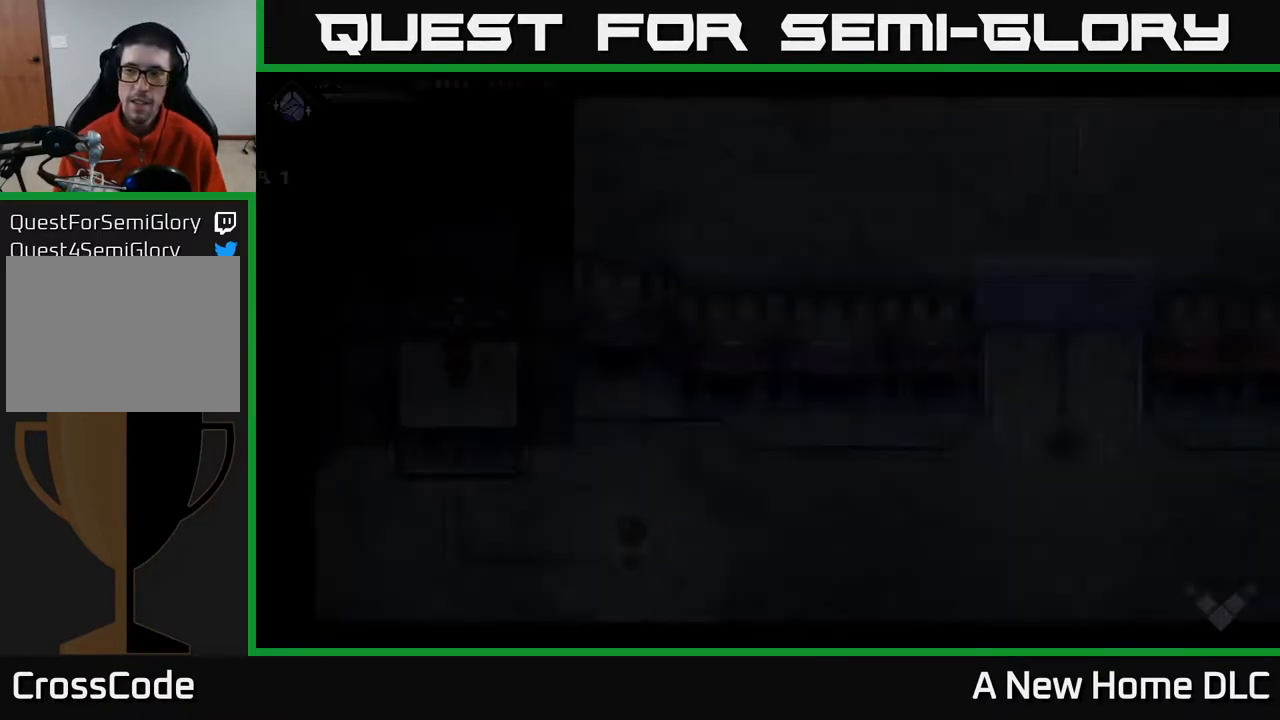
{"buttons": [], "left_stick": "center", "right_stick": "center", "events": []}
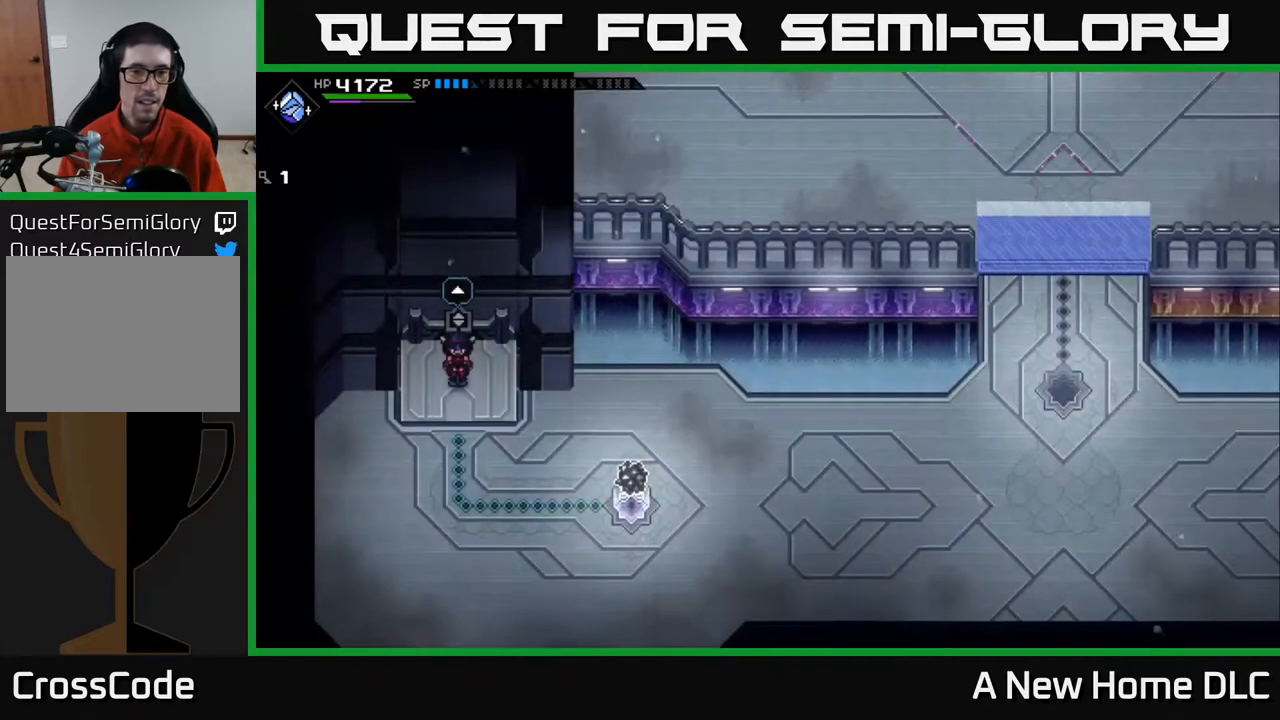
{"buttons": [], "left_stick": "down-right", "right_stick": "center", "events": [[267, "left_stick", "down-right"]]}
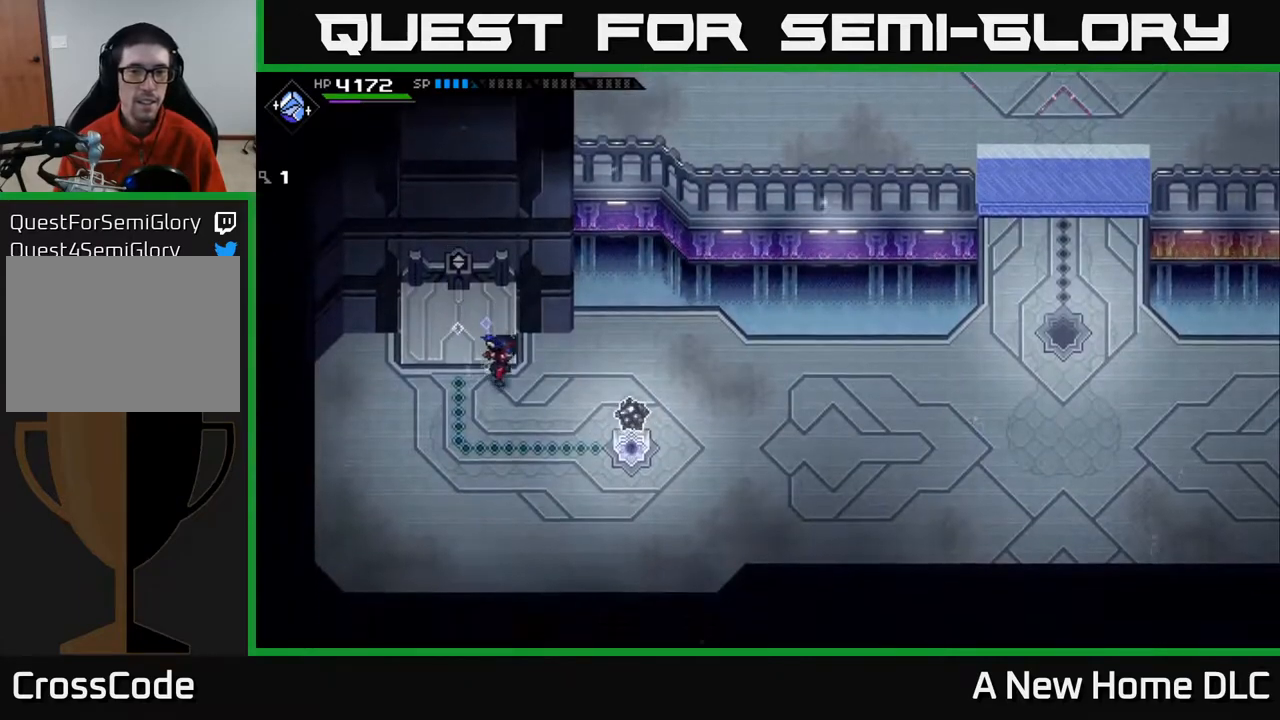
{"buttons": [], "left_stick": "right", "right_stick": "center", "events": [[167, "left_stick", "right"]]}
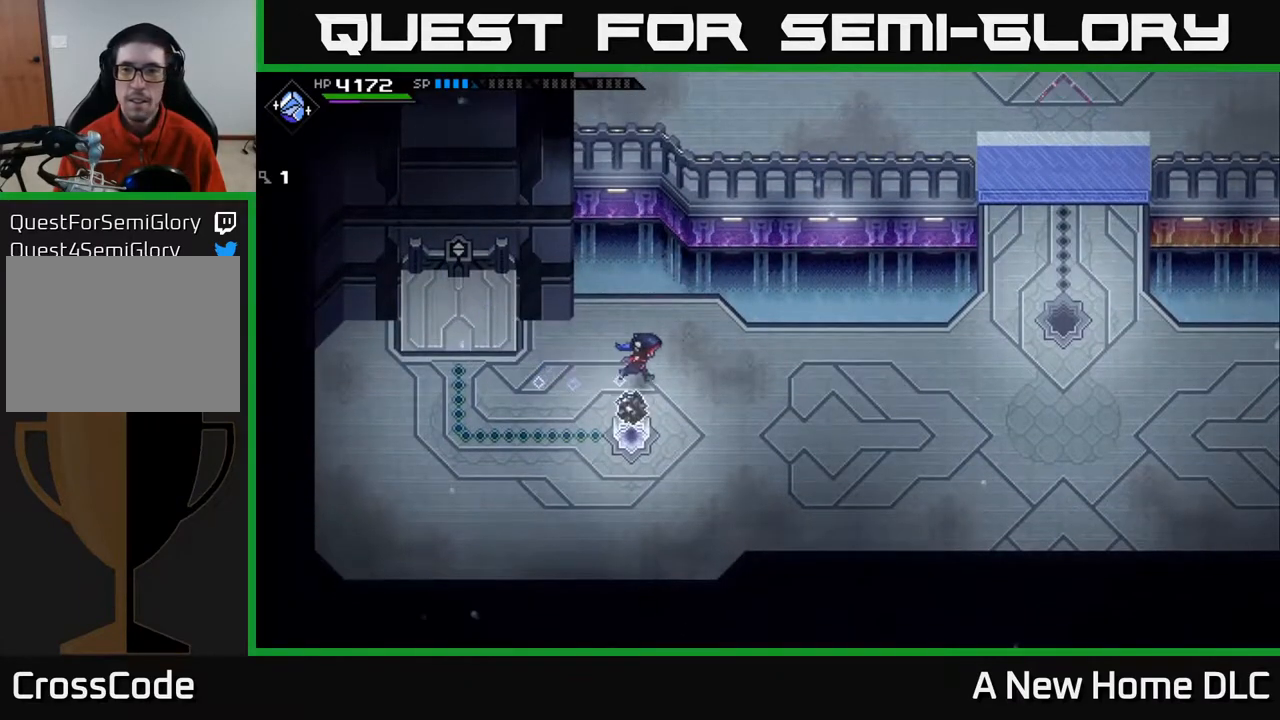
{"buttons": [], "left_stick": "left", "right_stick": "center", "events": [[217, "left_stick", "down-left"], [417, "left_stick", "left"]]}
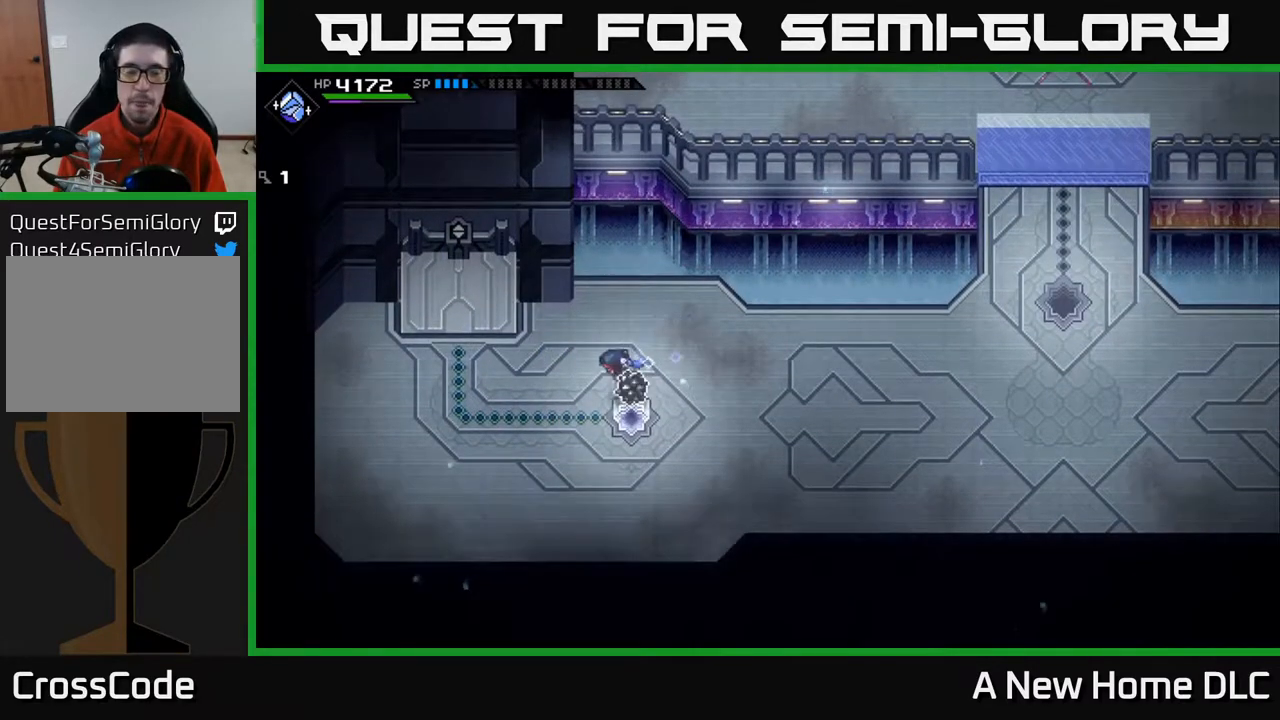
{"buttons": [], "left_stick": "center", "right_stick": "right", "events": [[283, "left_stick", "center"], [450, "right_stick", "right"]]}
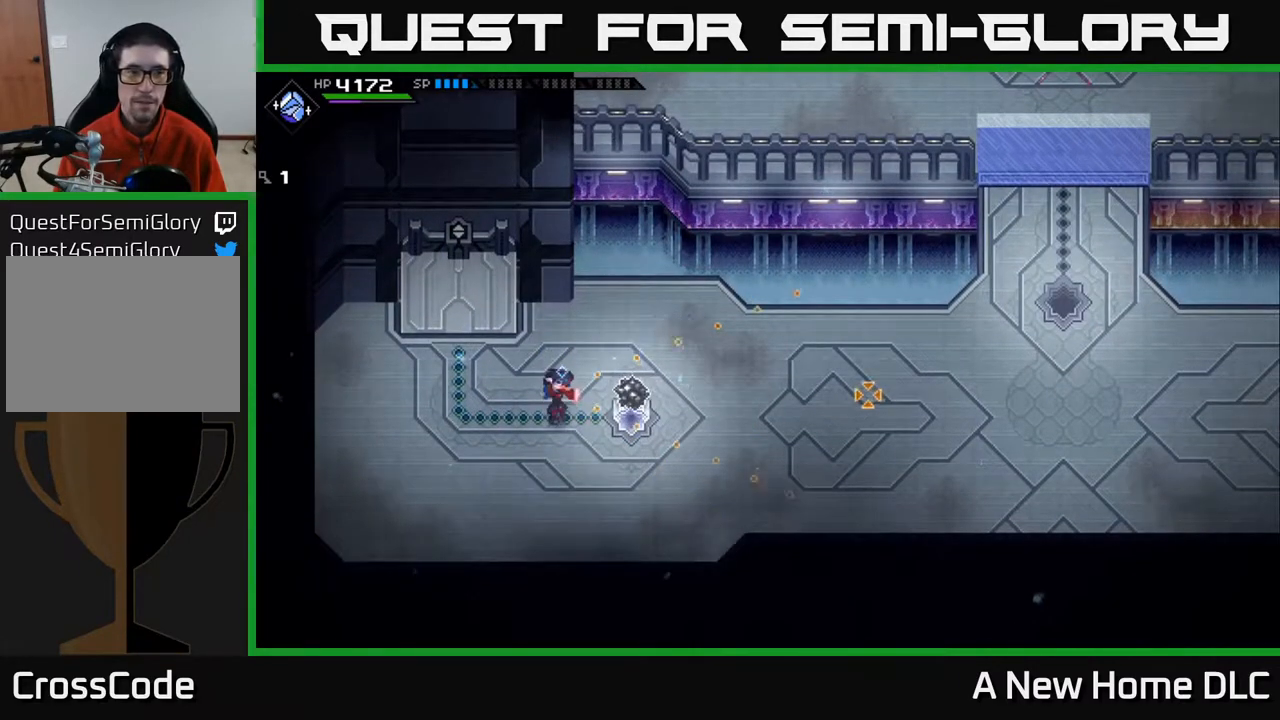
{"buttons": [], "left_stick": "center", "right_stick": "right", "events": [[83, "left_stick", "down"], [233, "left_stick", "center"]]}
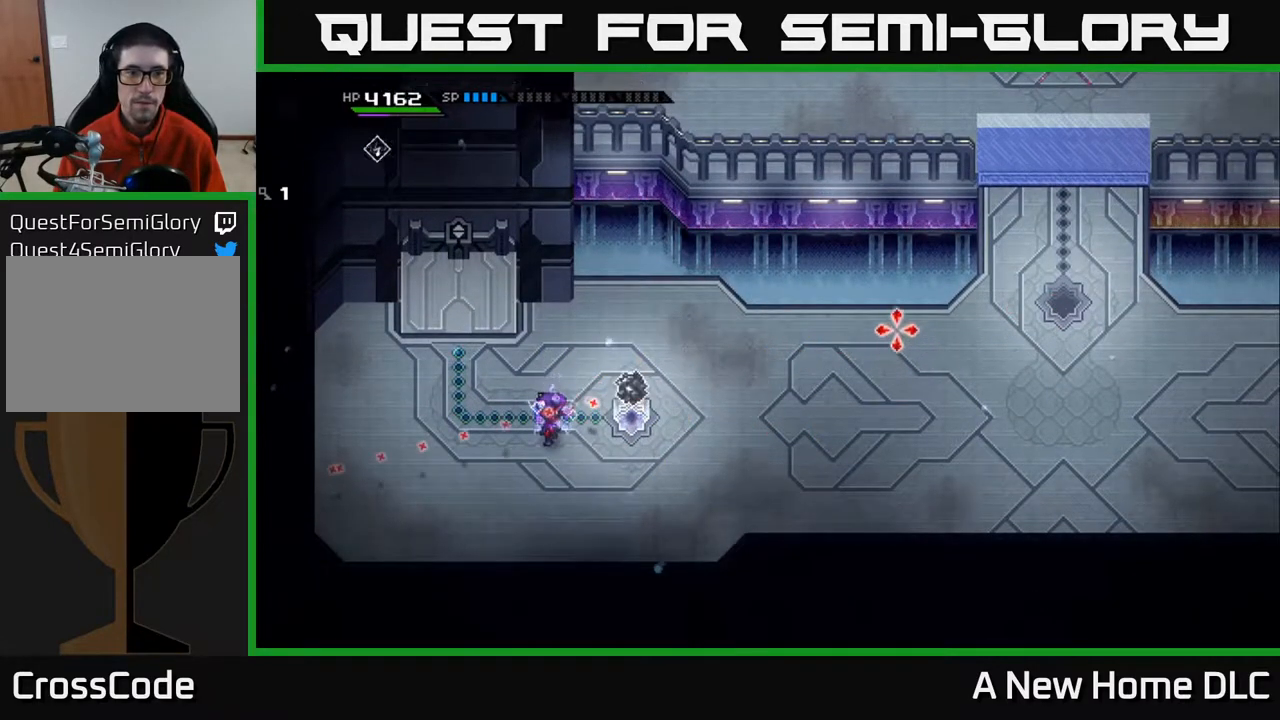
{"buttons": [], "left_stick": "center", "right_stick": "right", "events": [[17, "DPAD_RIGHT", "down"], [150, "DPAD_RIGHT", "up"]]}
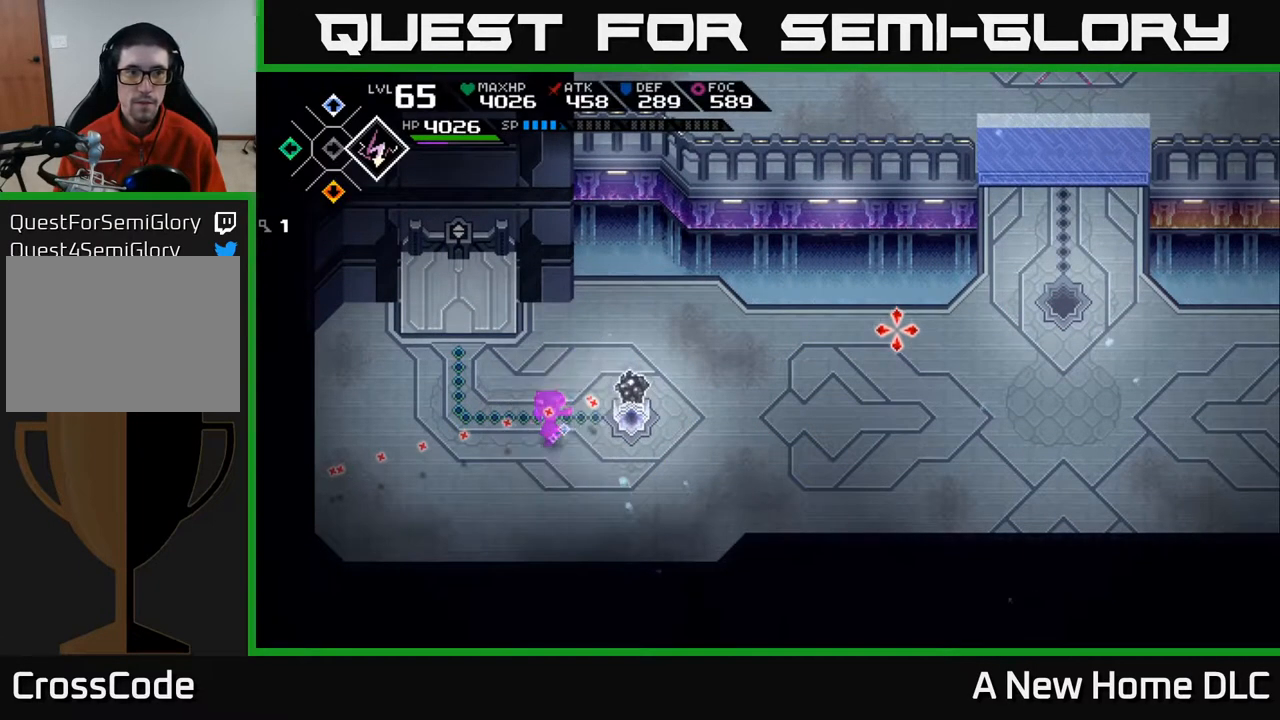
{"buttons": [], "left_stick": "center", "right_stick": "right", "events": []}
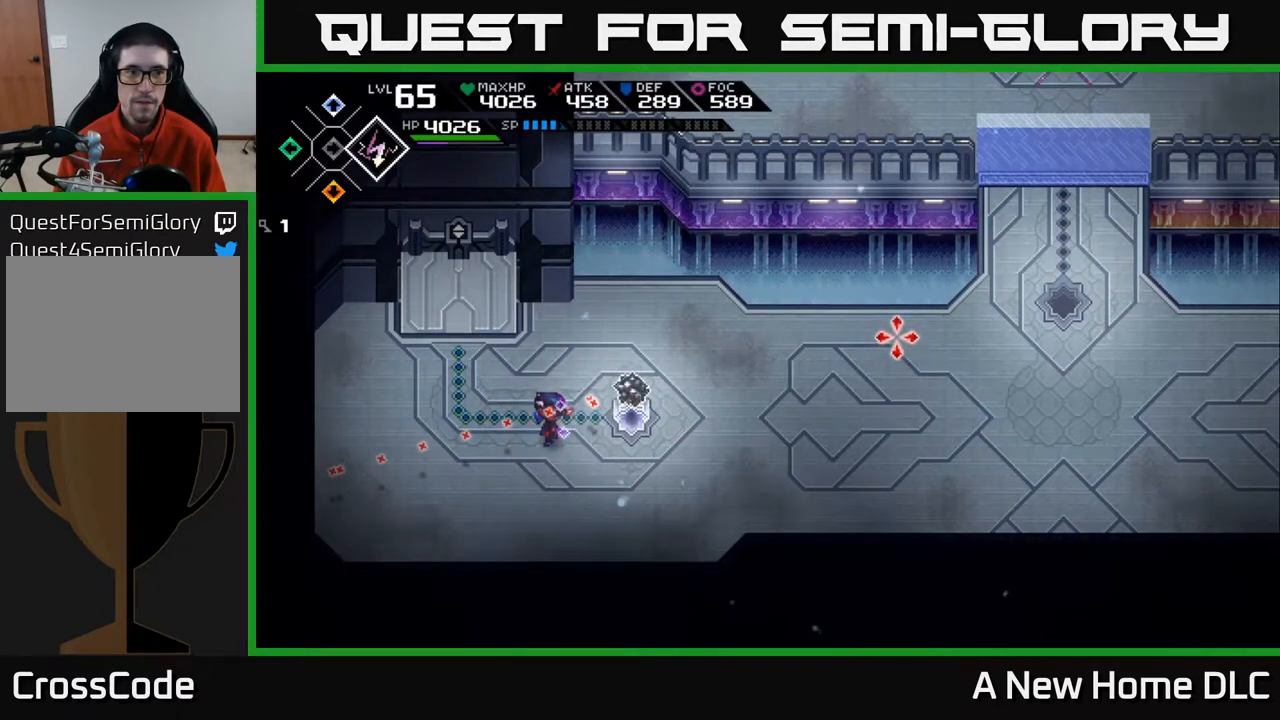
{"buttons": [], "left_stick": "center", "right_stick": "right", "events": [[50, "DPAD_DOWN", "down"], [133, "DPAD_DOWN", "up"], [300, "R1", "down"], [417, "R1", "up"]]}
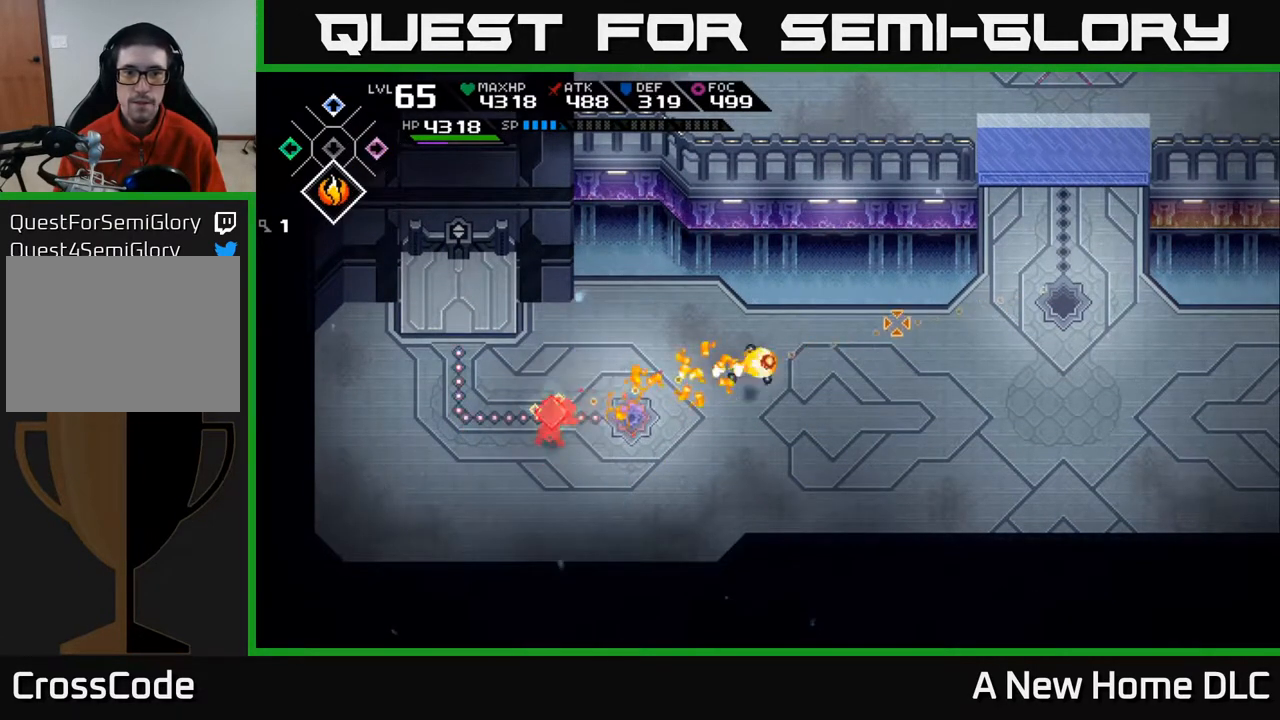
{"buttons": [], "left_stick": "right", "right_stick": "right", "events": [[83, "left_stick", "right"]]}
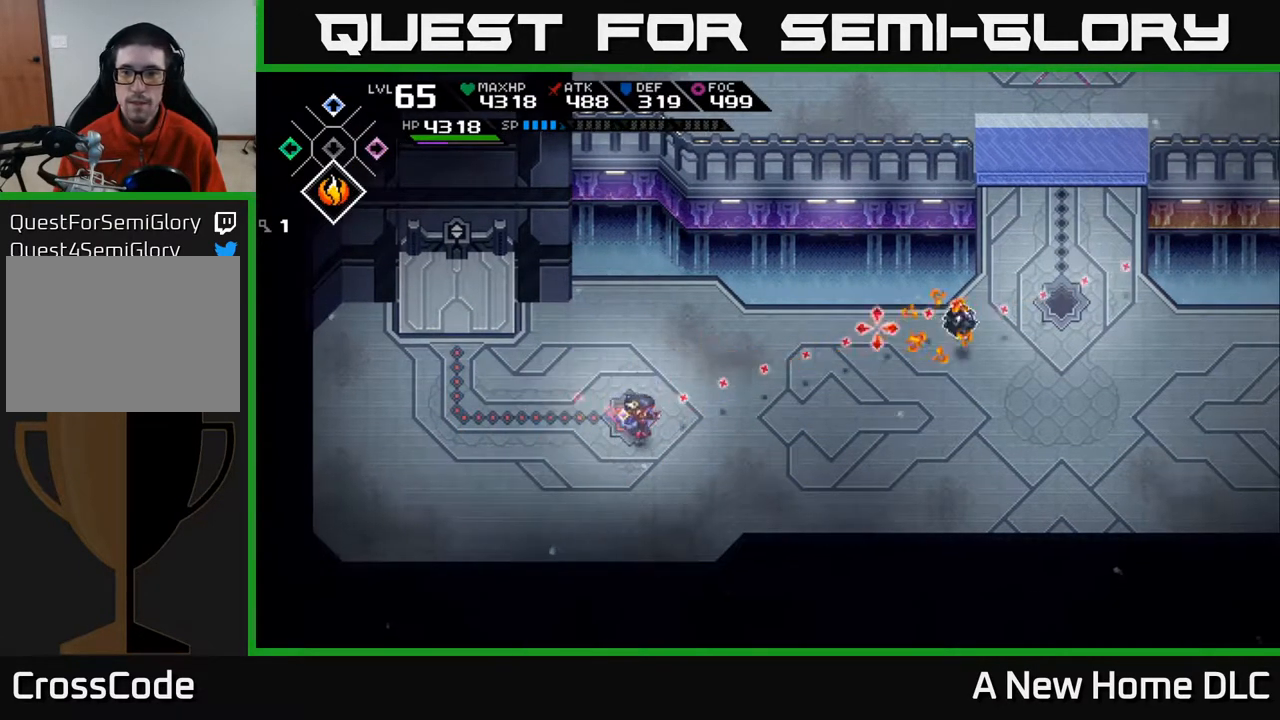
{"buttons": [], "left_stick": "right", "right_stick": "right", "events": [[50, "right_stick", "center"], [400, "right_stick", "right"]]}
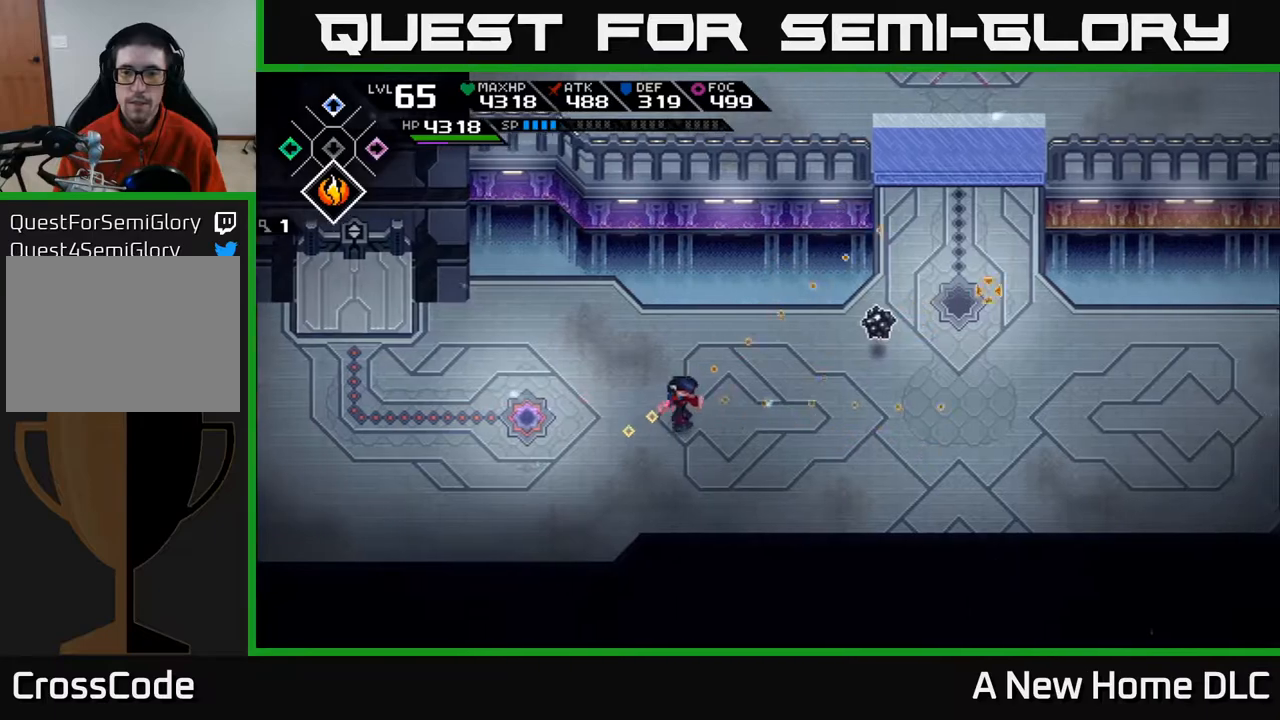
{"buttons": [], "left_stick": "right", "right_stick": "center", "events": [[317, "R1", "down"], [383, "R1", "up"], [500, "right_stick", "center"]]}